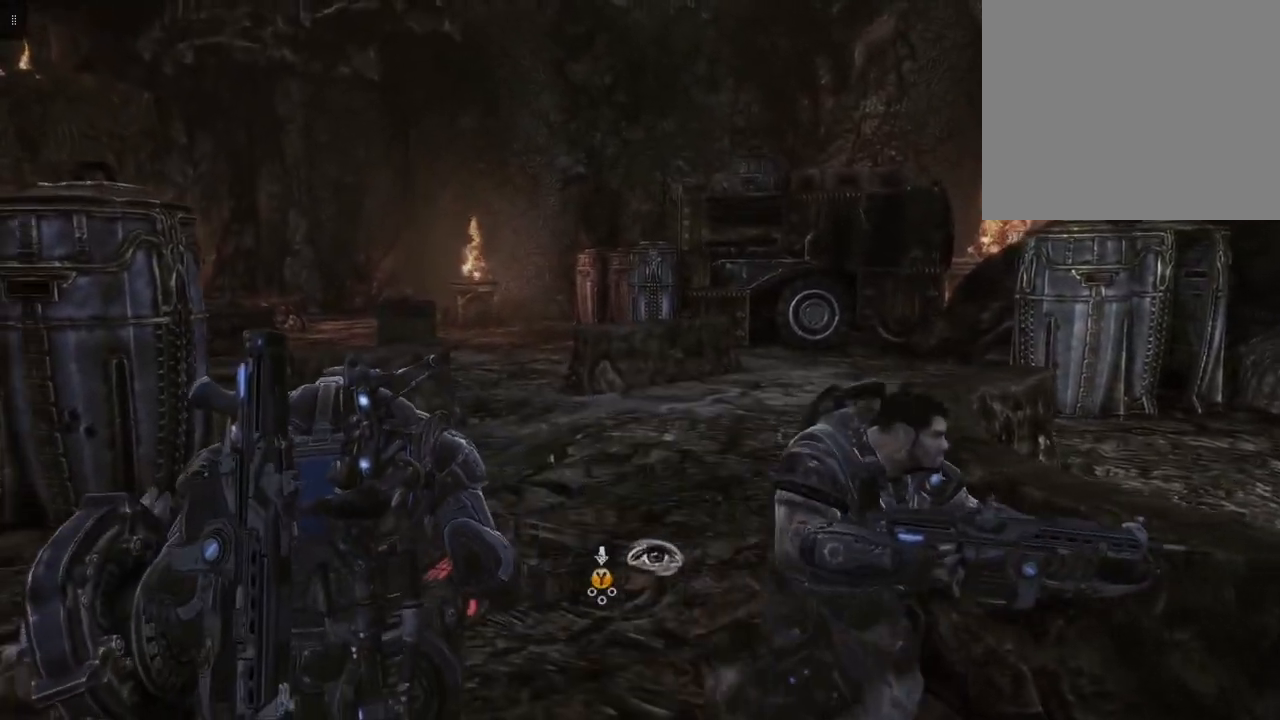
Gameplay with a controller (Xbox layout); each line is a JSON object with the inputs held at the frame after it. "events" lists button and stick changes between this image and that frame as [ms after this image, input, new state], when the widget could be followed in between.
{"buttons": [], "left_stick": "up", "right_stick": "center", "events": []}
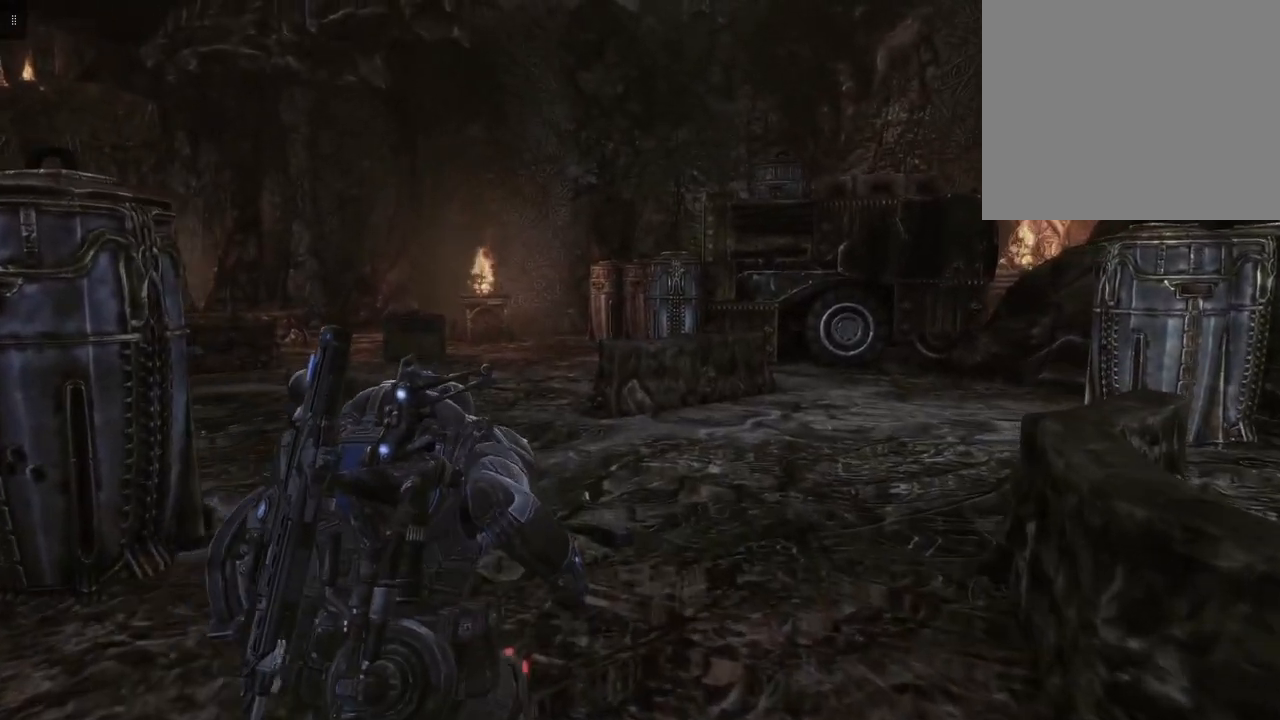
{"buttons": [], "left_stick": "center", "right_stick": "center", "events": [[233, "left_stick", "center"], [283, "X", "down"], [400, "X", "up"]]}
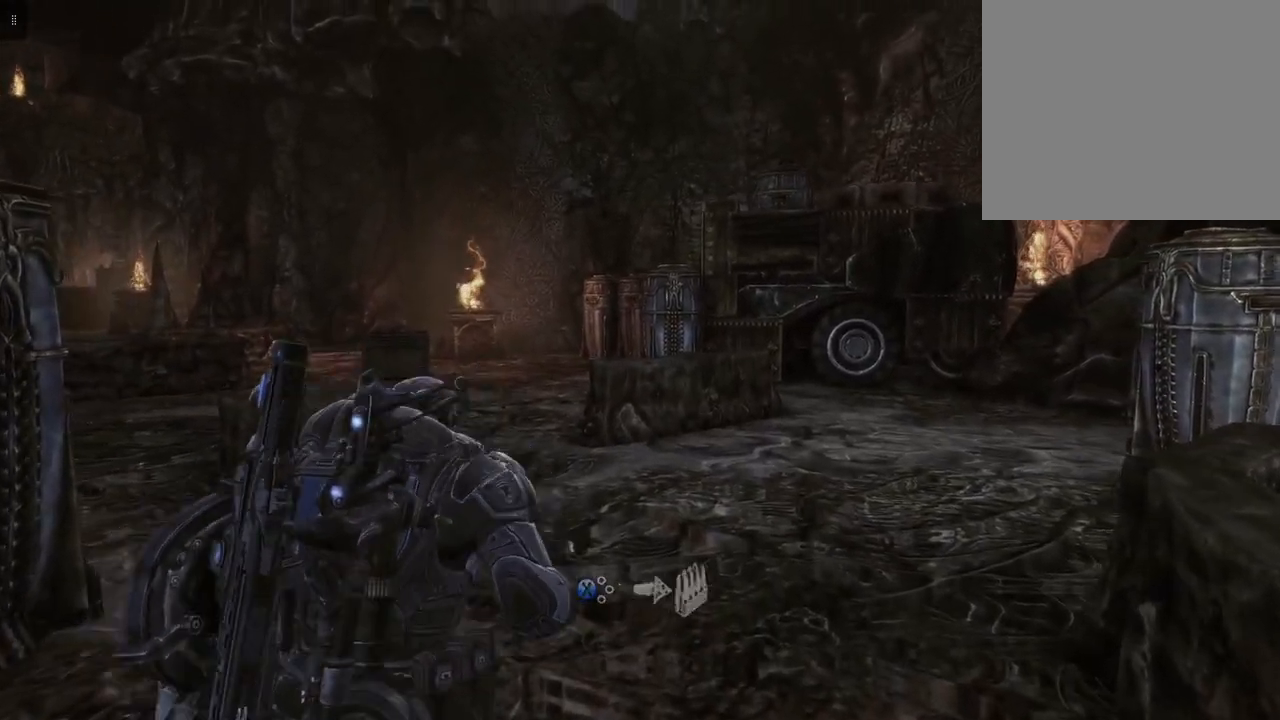
{"buttons": [], "left_stick": "center", "right_stick": "center", "events": []}
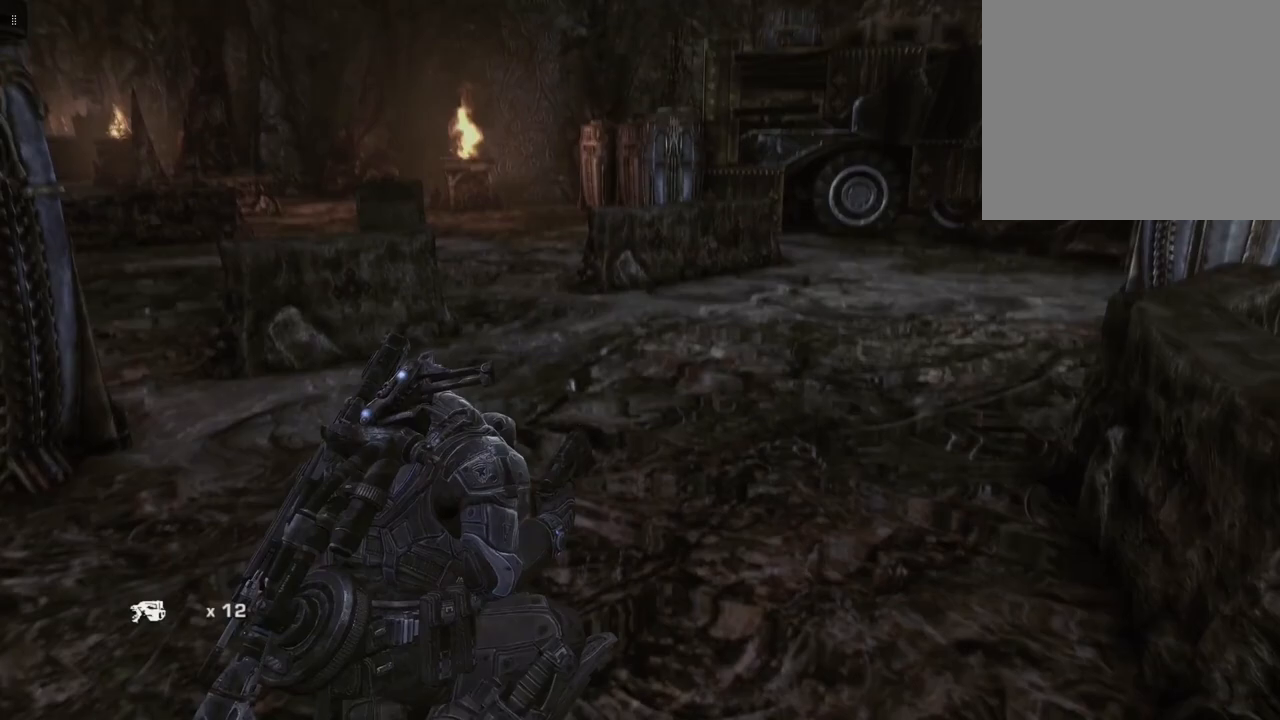
{"buttons": [], "left_stick": "right", "right_stick": "down-right", "events": [[17, "left_stick", "down"], [17, "right_stick", "right"], [350, "right_stick", "down-right"], [367, "left_stick", "right"]]}
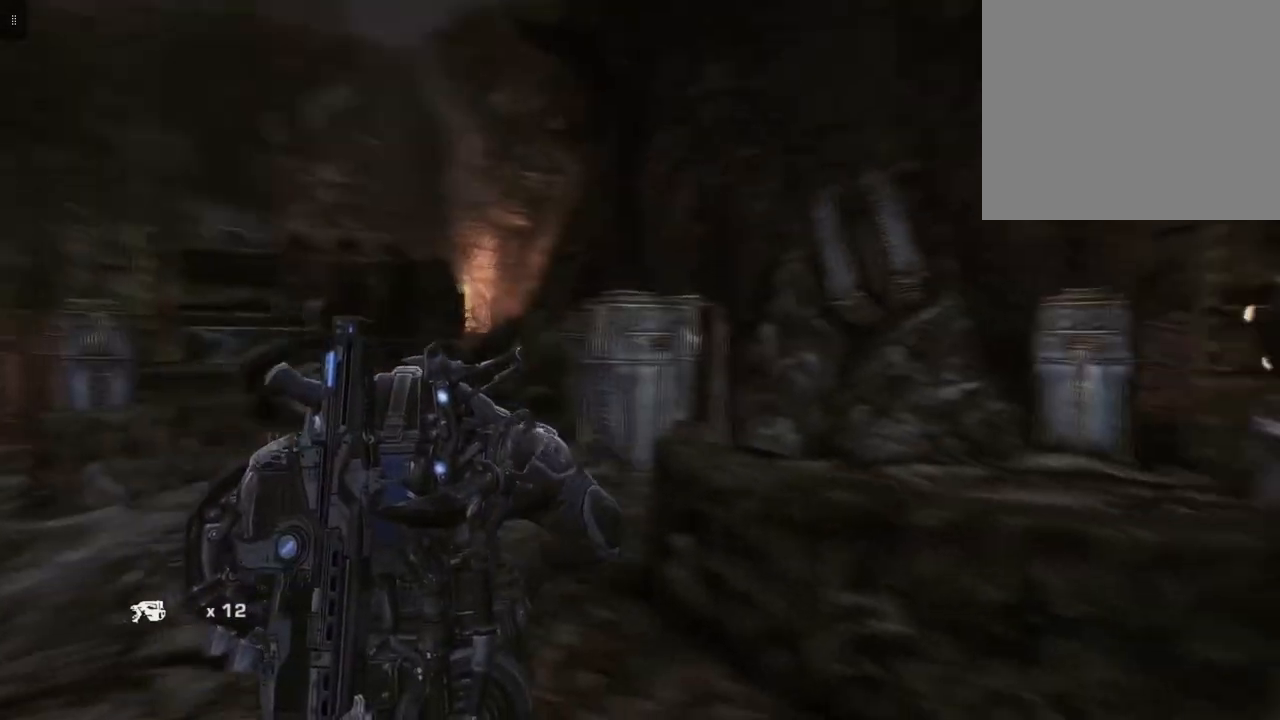
{"buttons": [], "left_stick": "up-right", "right_stick": "center", "events": [[17, "right_stick", "center"], [50, "left_stick", "up-right"]]}
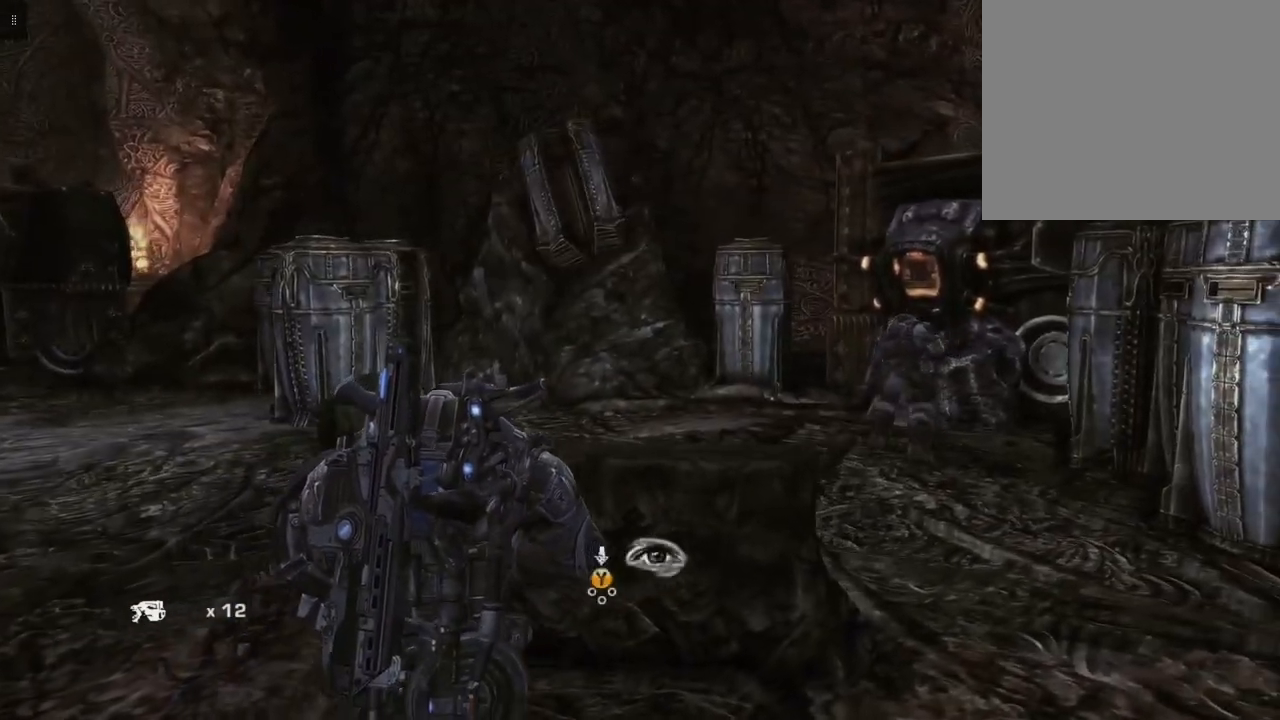
{"buttons": [], "left_stick": "up-right", "right_stick": "center", "events": []}
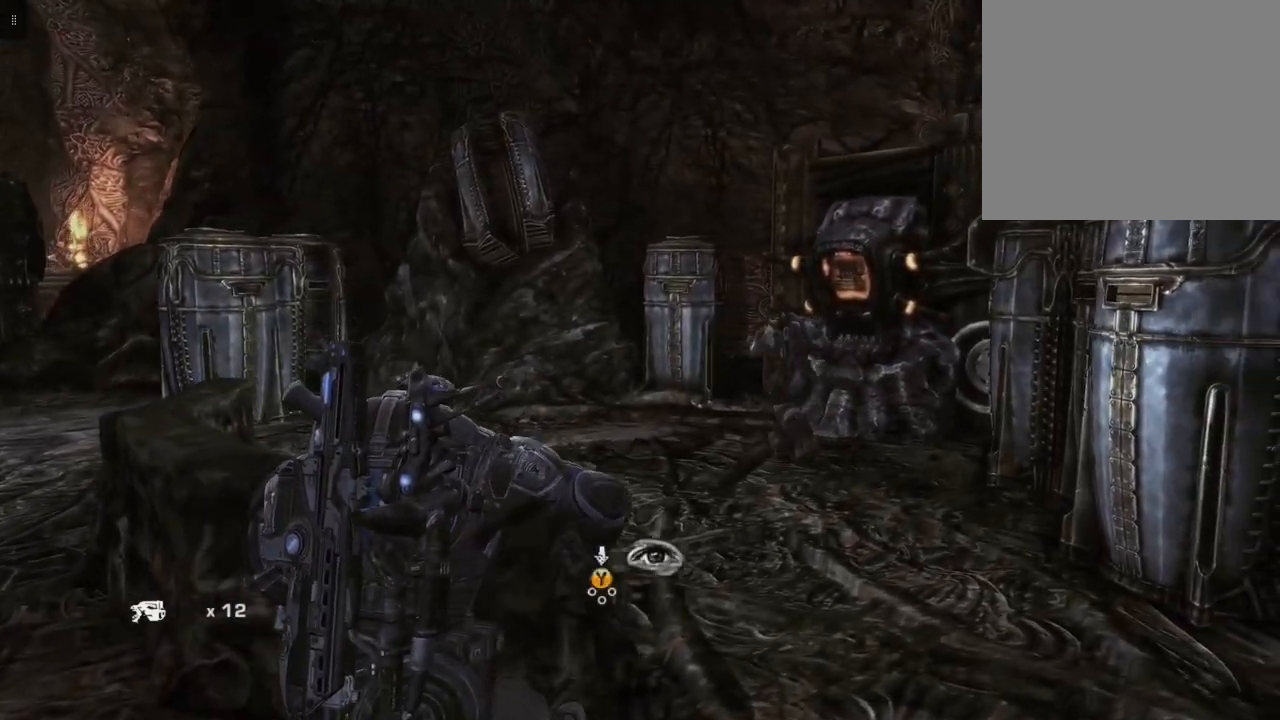
{"buttons": [], "left_stick": "up", "right_stick": "center", "events": [[117, "left_stick", "up"]]}
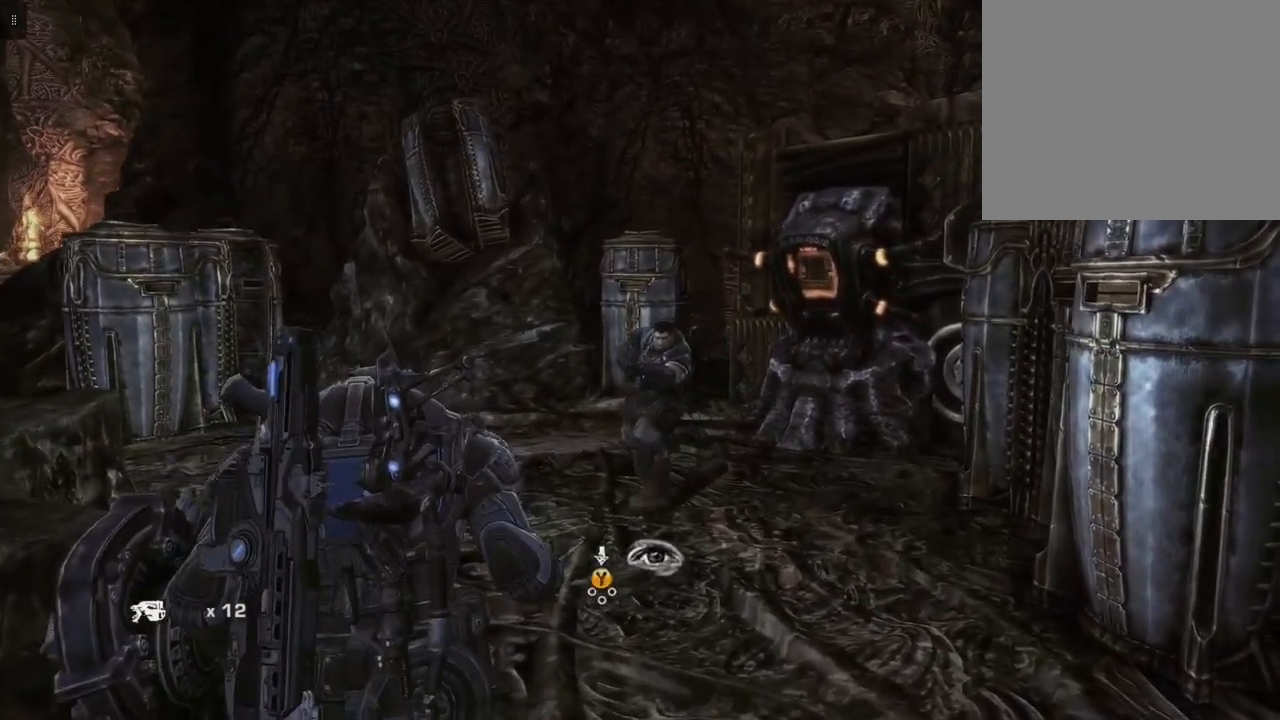
{"buttons": ["Y"], "left_stick": "up-right", "right_stick": "center", "events": [[50, "Y", "down"], [300, "left_stick", "up-right"]]}
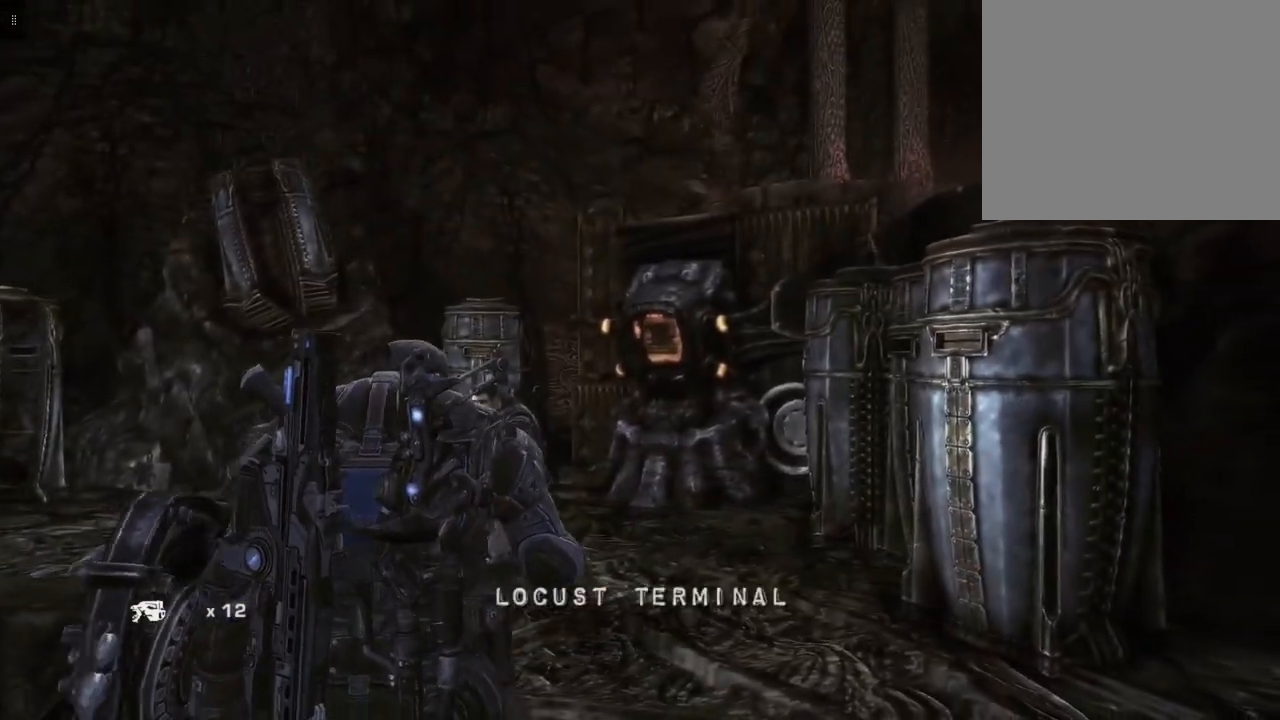
{"buttons": ["Y"], "left_stick": "up", "right_stick": "center", "events": [[317, "left_stick", "up"]]}
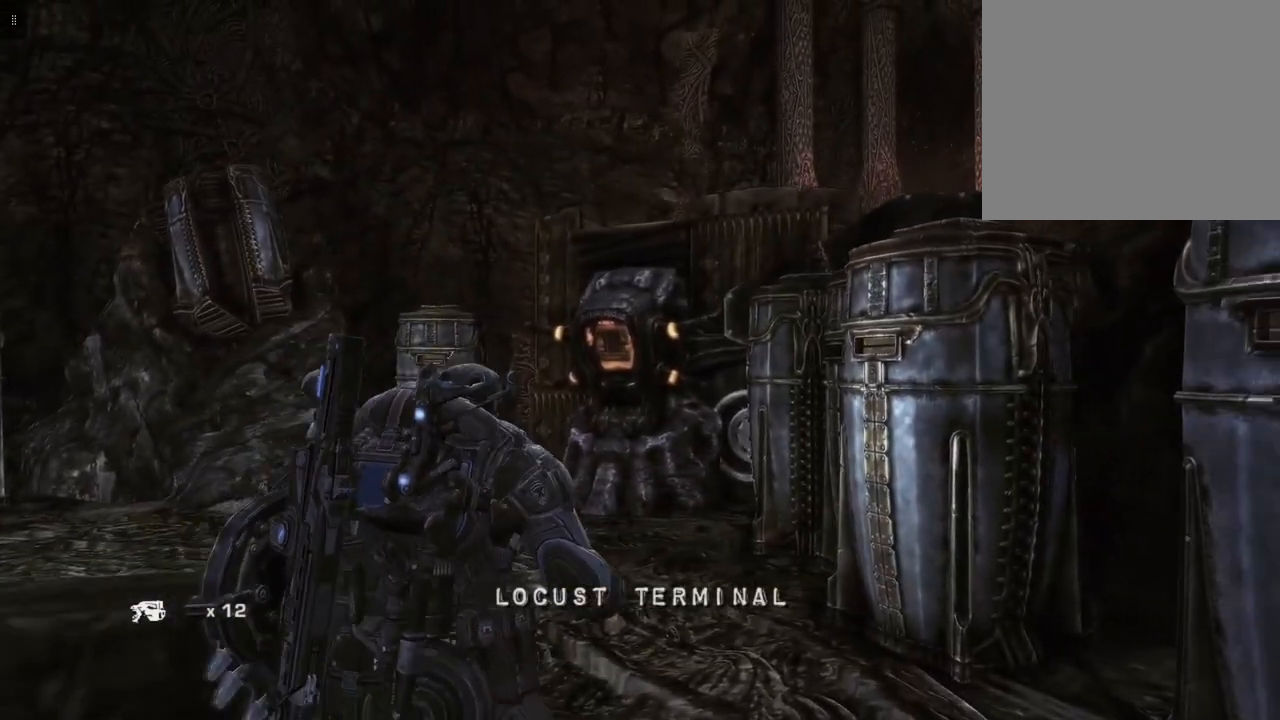
{"buttons": [], "left_stick": "up", "right_stick": "center", "events": [[100, "Y", "up"]]}
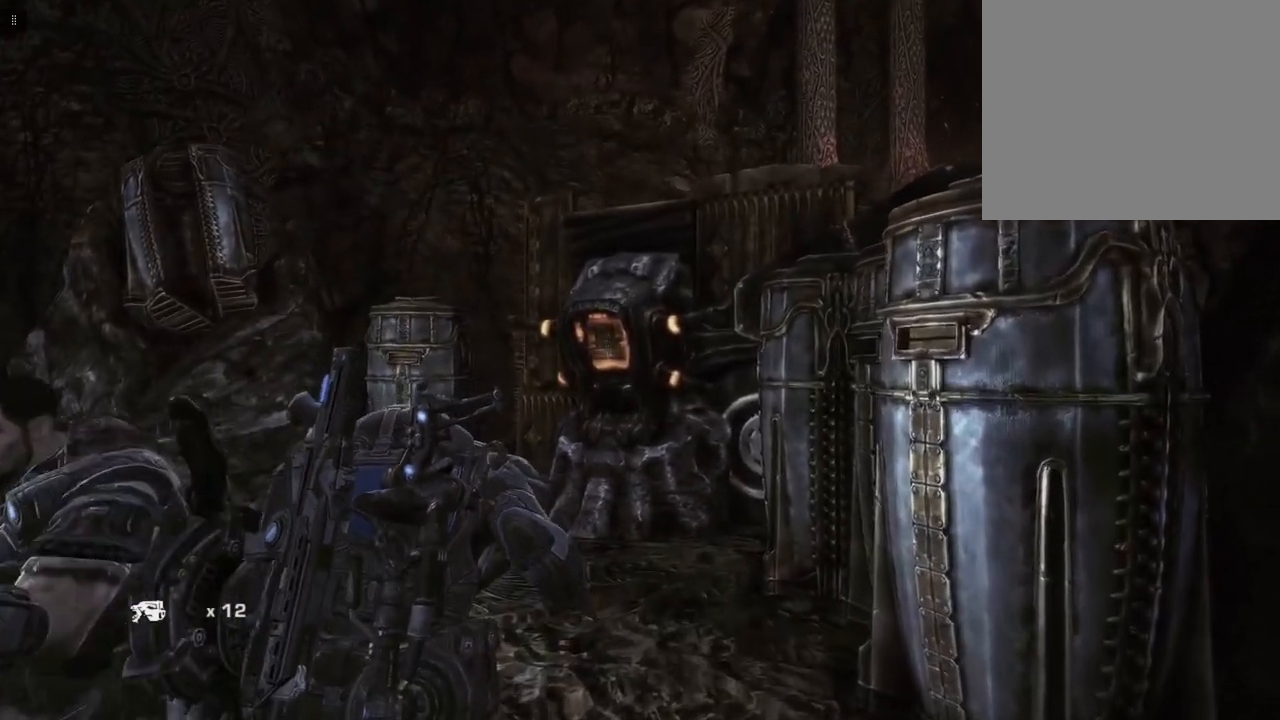
{"buttons": [], "left_stick": "up-left", "right_stick": "center", "events": [[33, "left_stick", "up-left"]]}
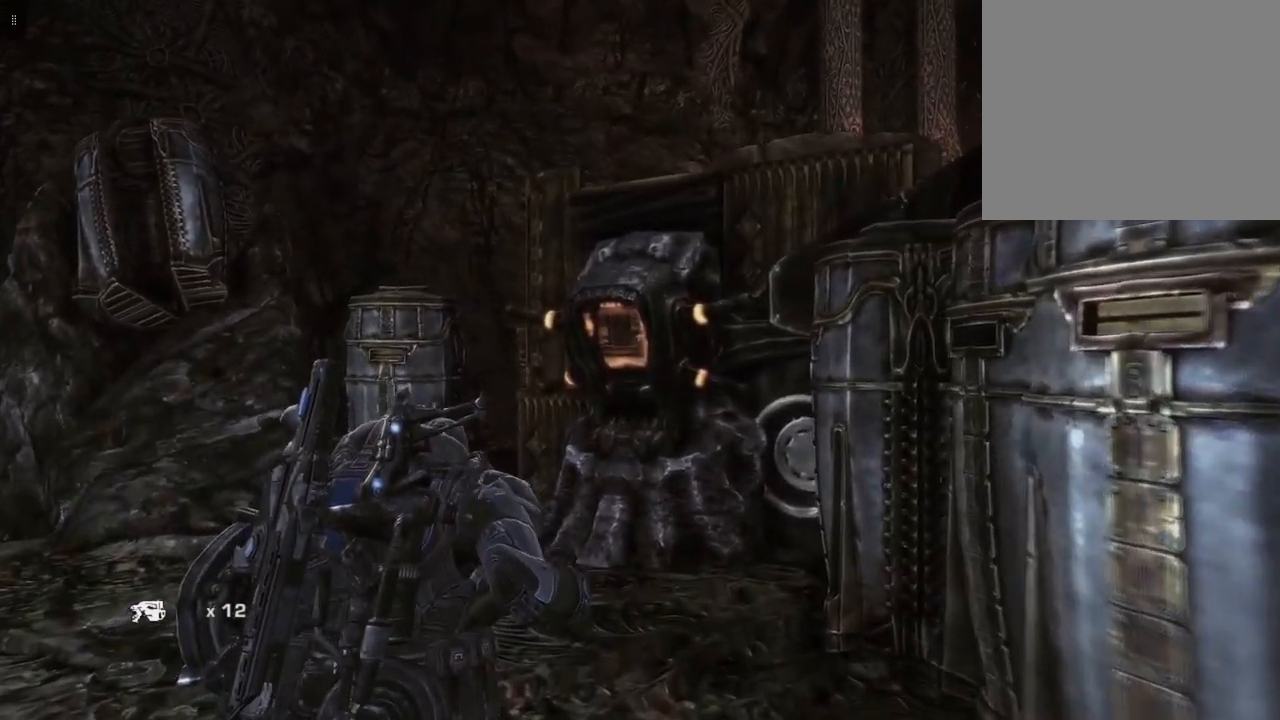
{"buttons": [], "left_stick": "up-left", "right_stick": "right", "events": [[483, "right_stick", "right"]]}
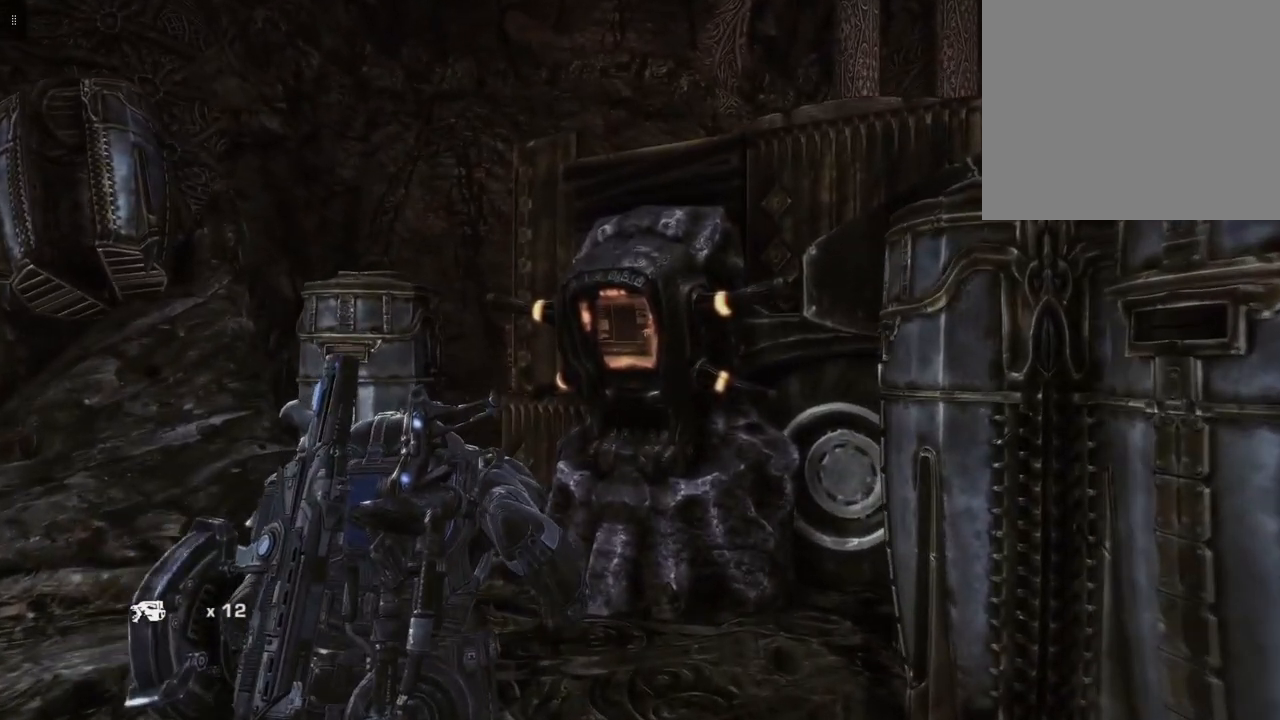
{"buttons": [], "left_stick": "up-left", "right_stick": "down-right", "events": [[350, "right_stick", "down-right"]]}
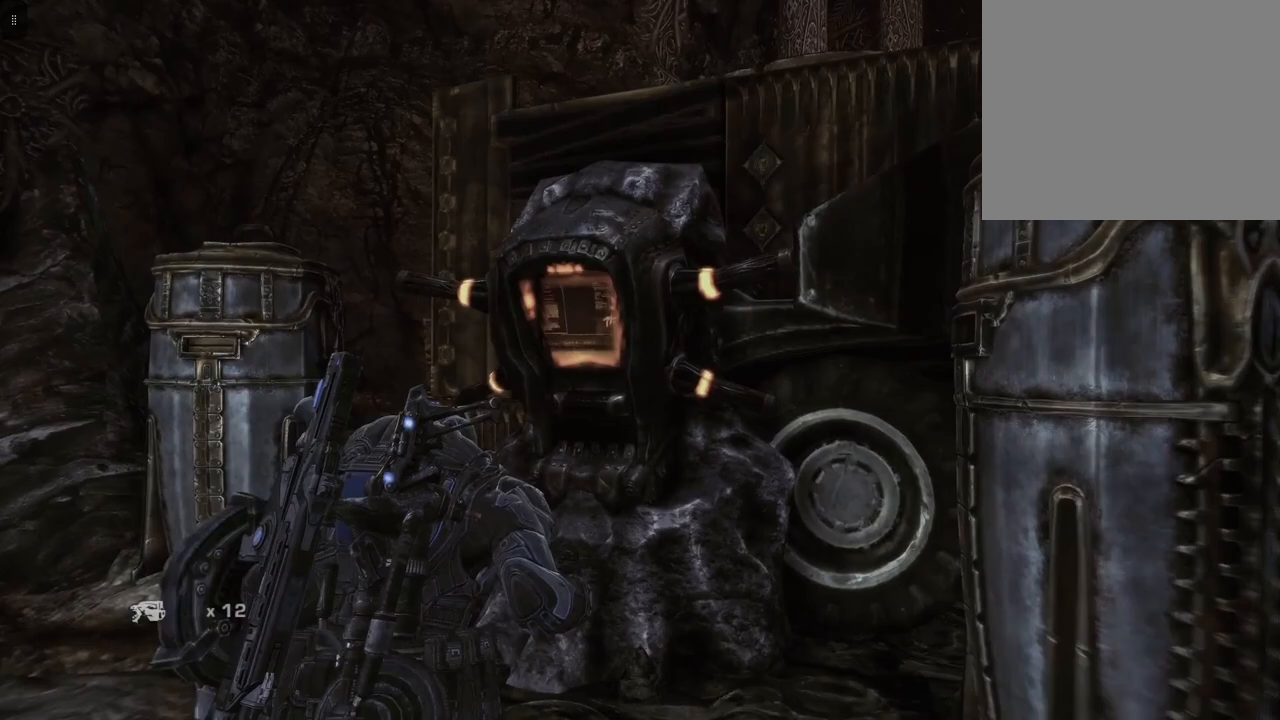
{"buttons": [], "left_stick": "up", "right_stick": "center", "events": [[217, "left_stick", "up"], [367, "right_stick", "center"]]}
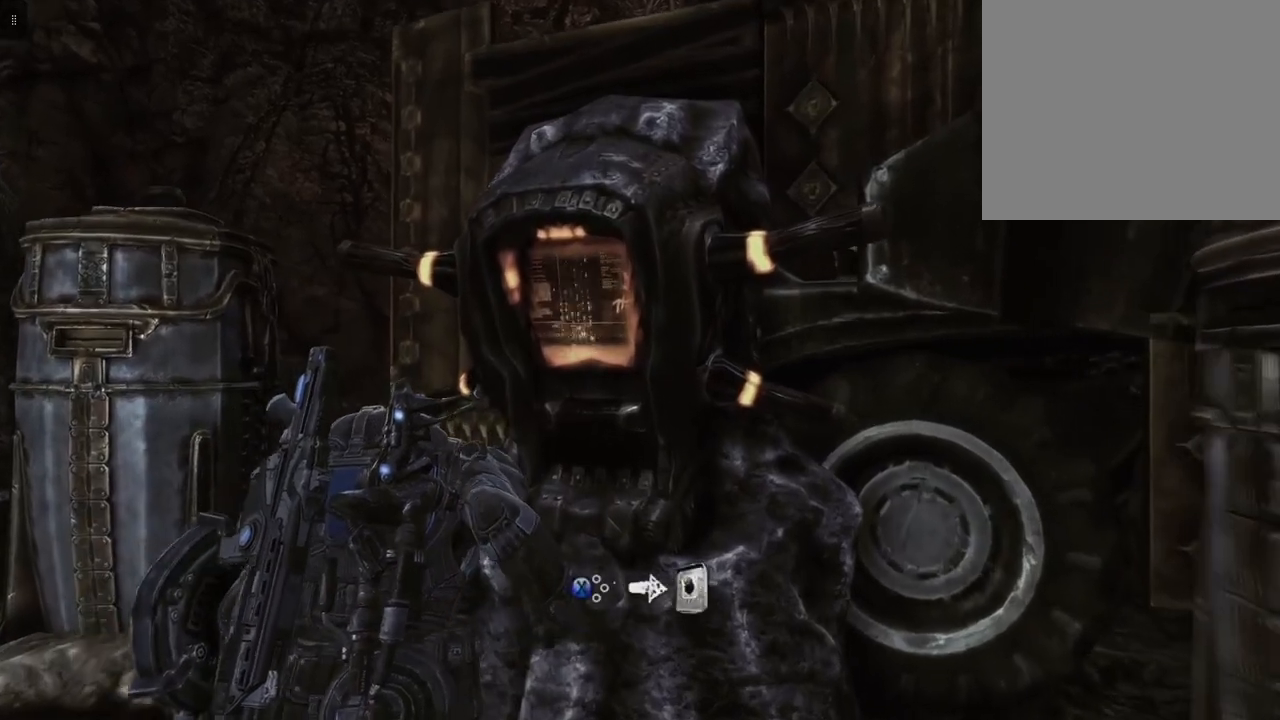
{"buttons": [], "left_stick": "center", "right_stick": "center", "events": [[33, "left_stick", "center"], [333, "X", "down"], [433, "X", "up"]]}
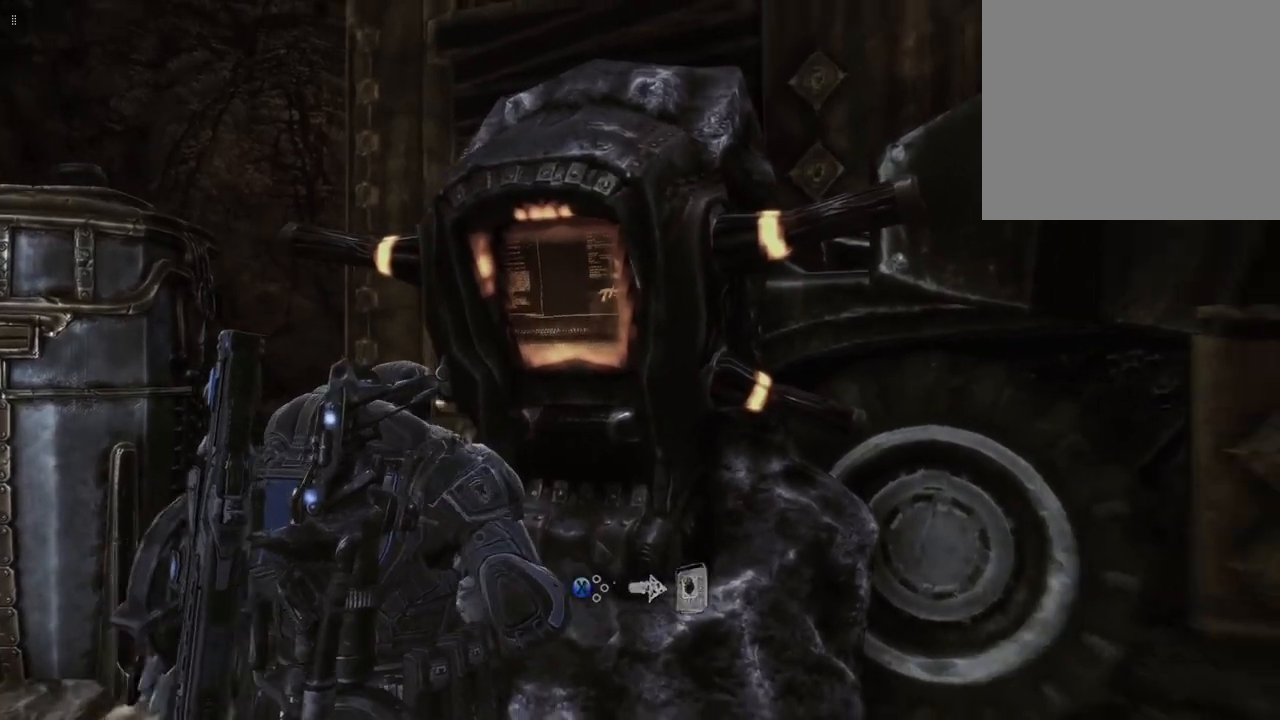
{"buttons": [], "left_stick": "center", "right_stick": "center", "events": []}
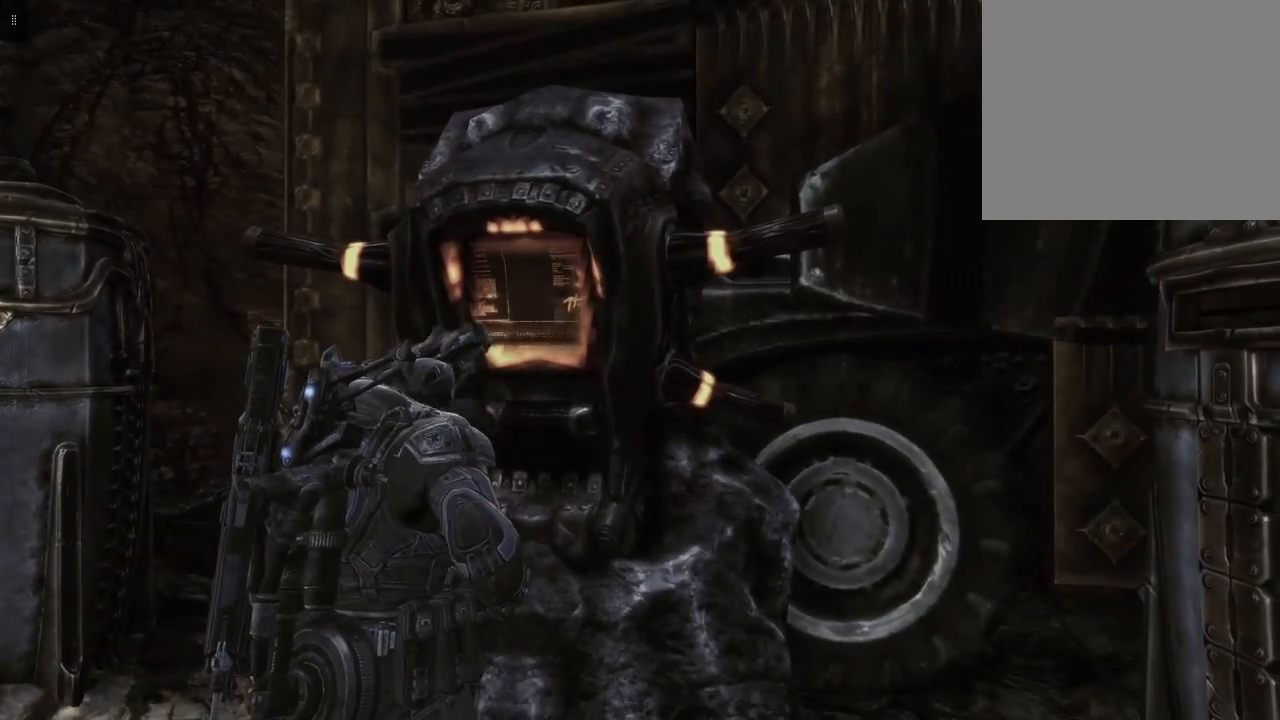
{"buttons": [], "left_stick": "center", "right_stick": "center", "events": []}
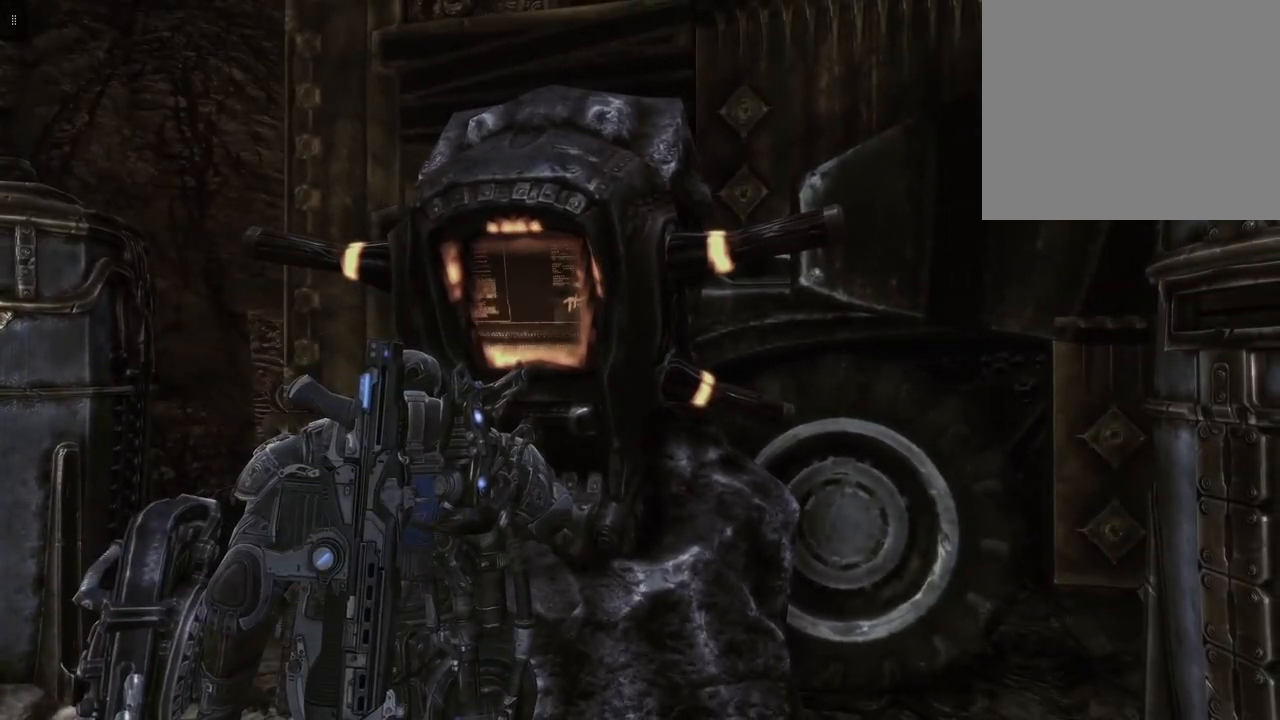
{"buttons": [], "left_stick": "center", "right_stick": "center", "events": []}
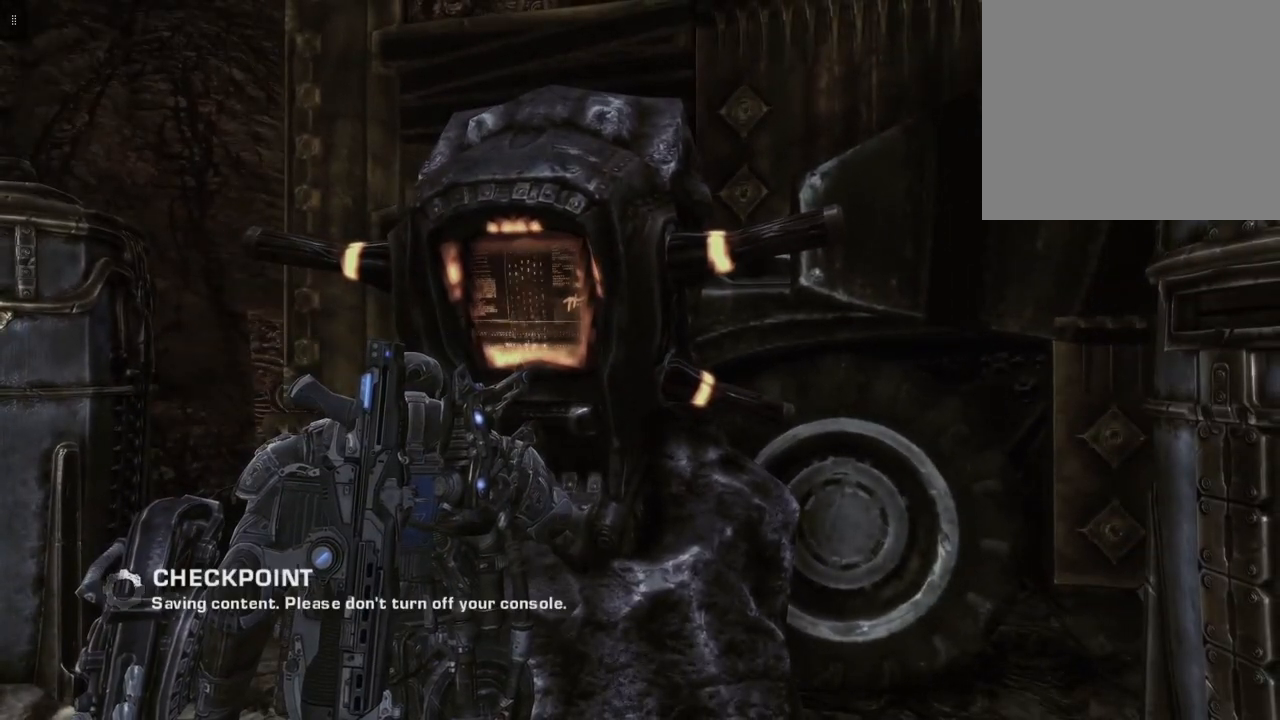
{"buttons": [], "left_stick": "center", "right_stick": "center", "events": []}
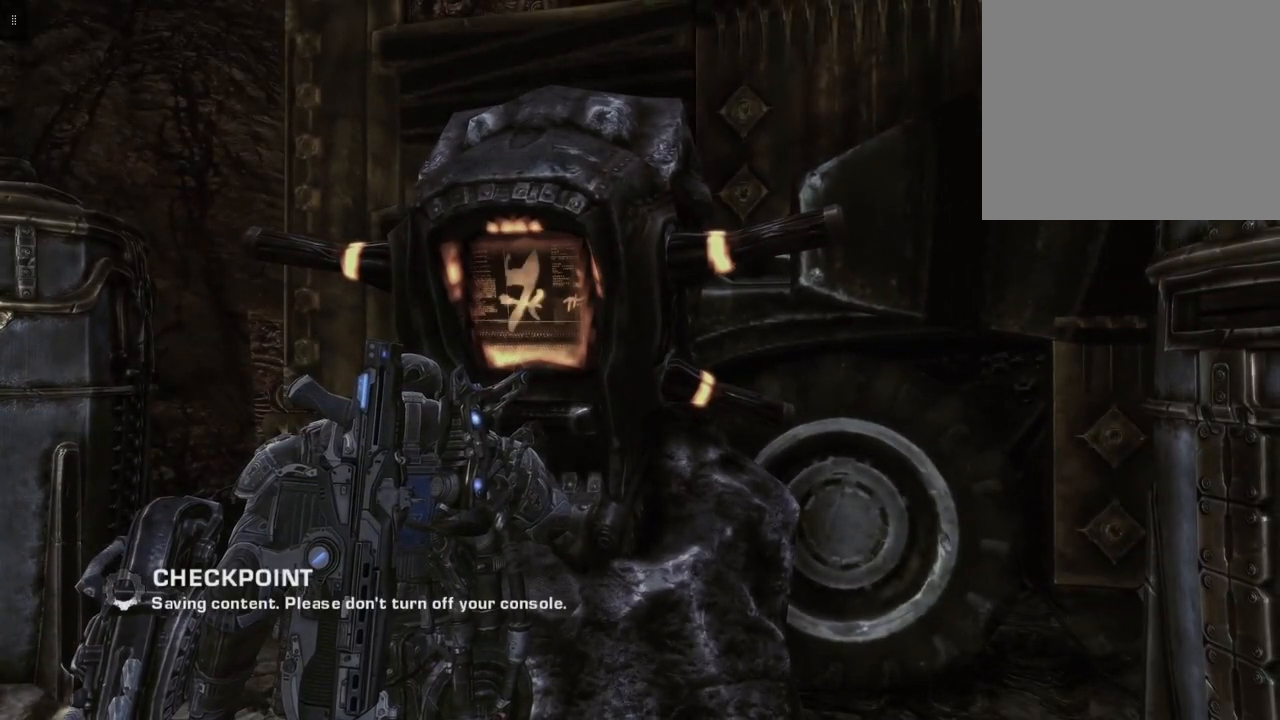
{"buttons": [], "left_stick": "center", "right_stick": "center", "events": []}
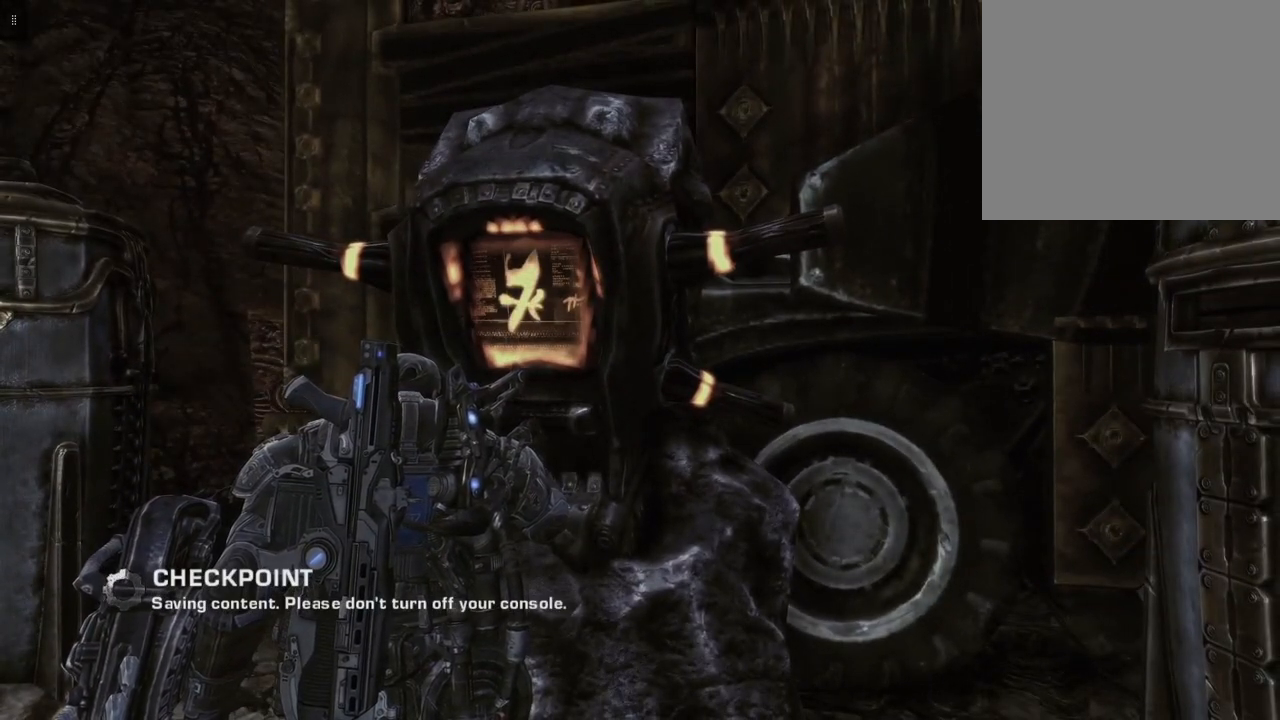
{"buttons": [], "left_stick": "center", "right_stick": "center", "events": []}
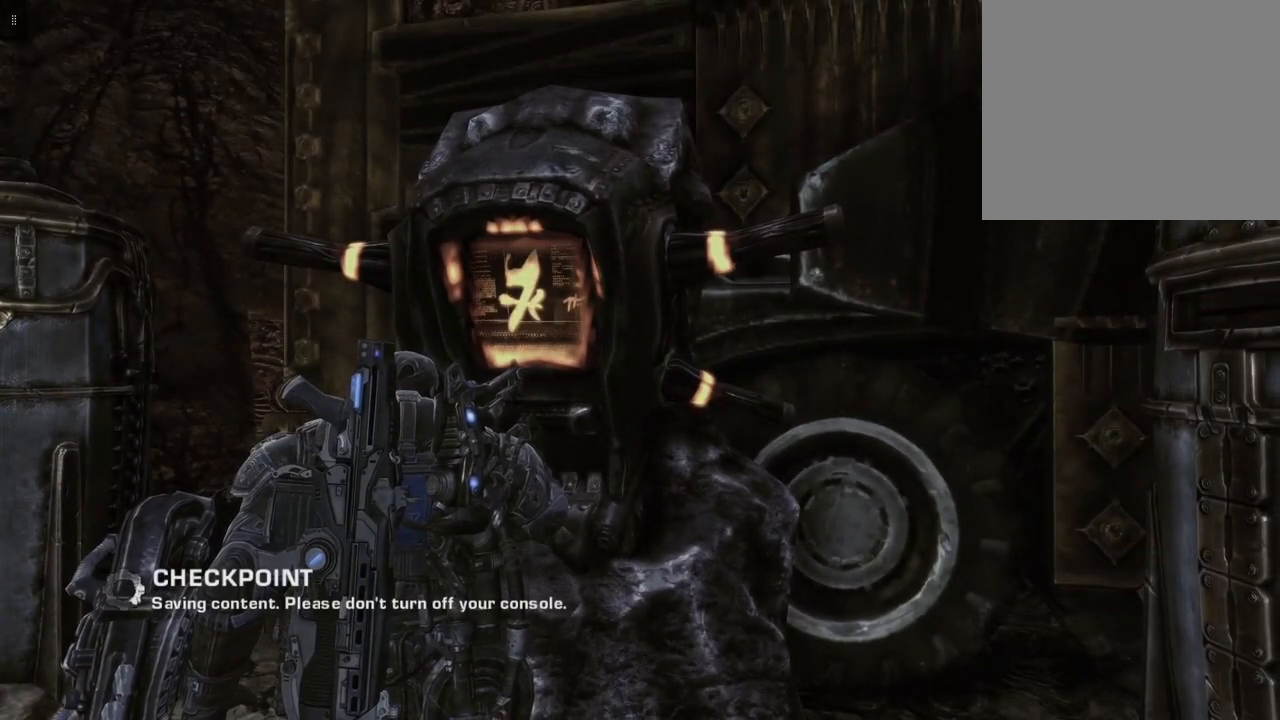
{"buttons": [], "left_stick": "center", "right_stick": "center", "events": []}
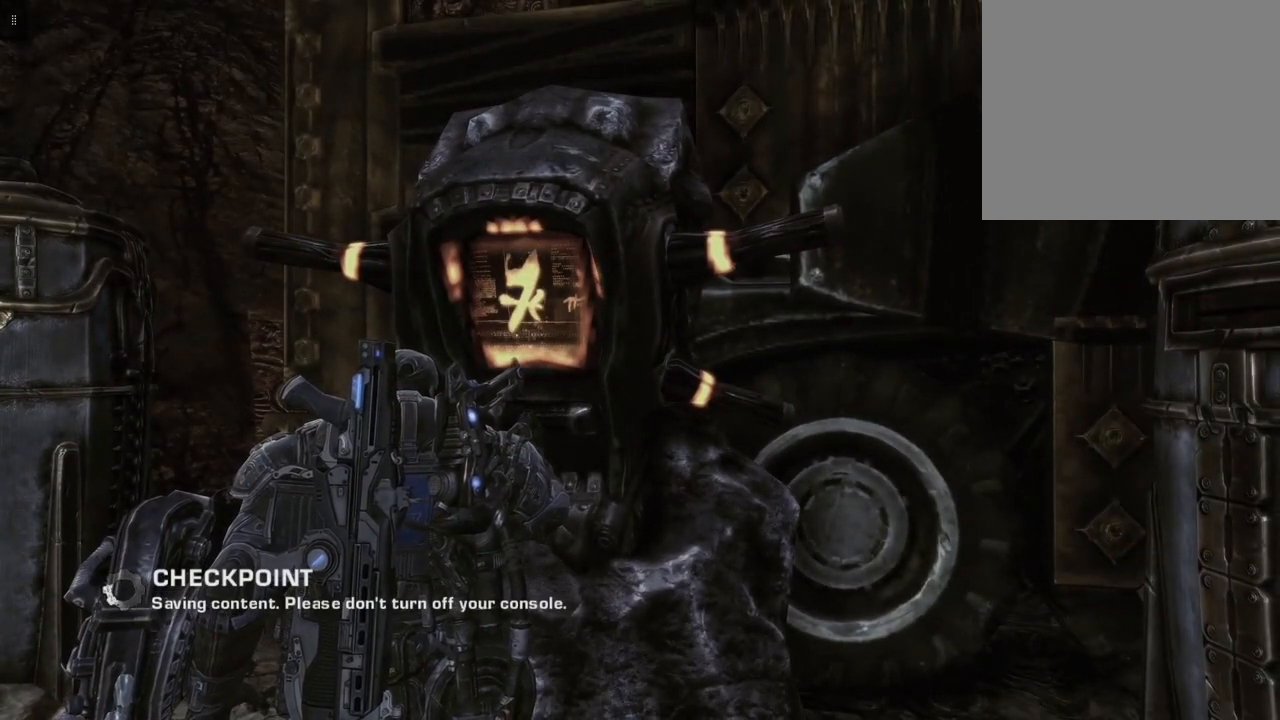
{"buttons": [], "left_stick": "center", "right_stick": "center", "events": []}
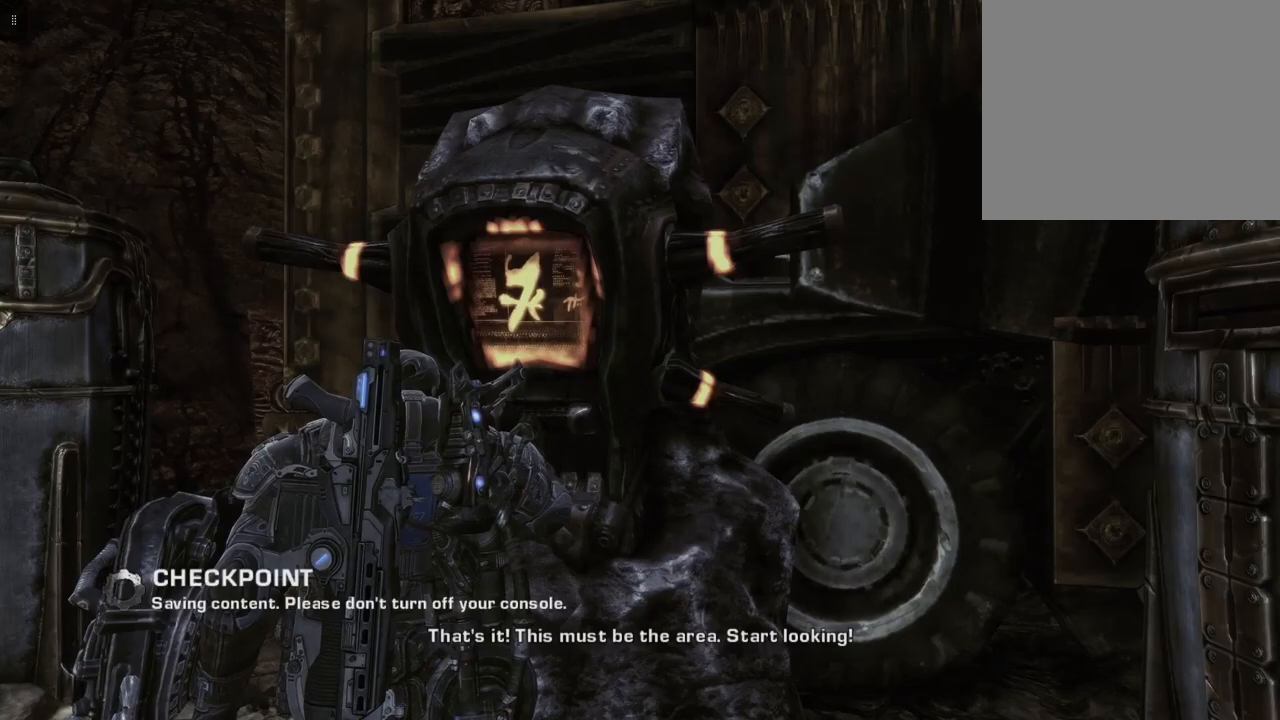
{"buttons": [], "left_stick": "center", "right_stick": "center", "events": []}
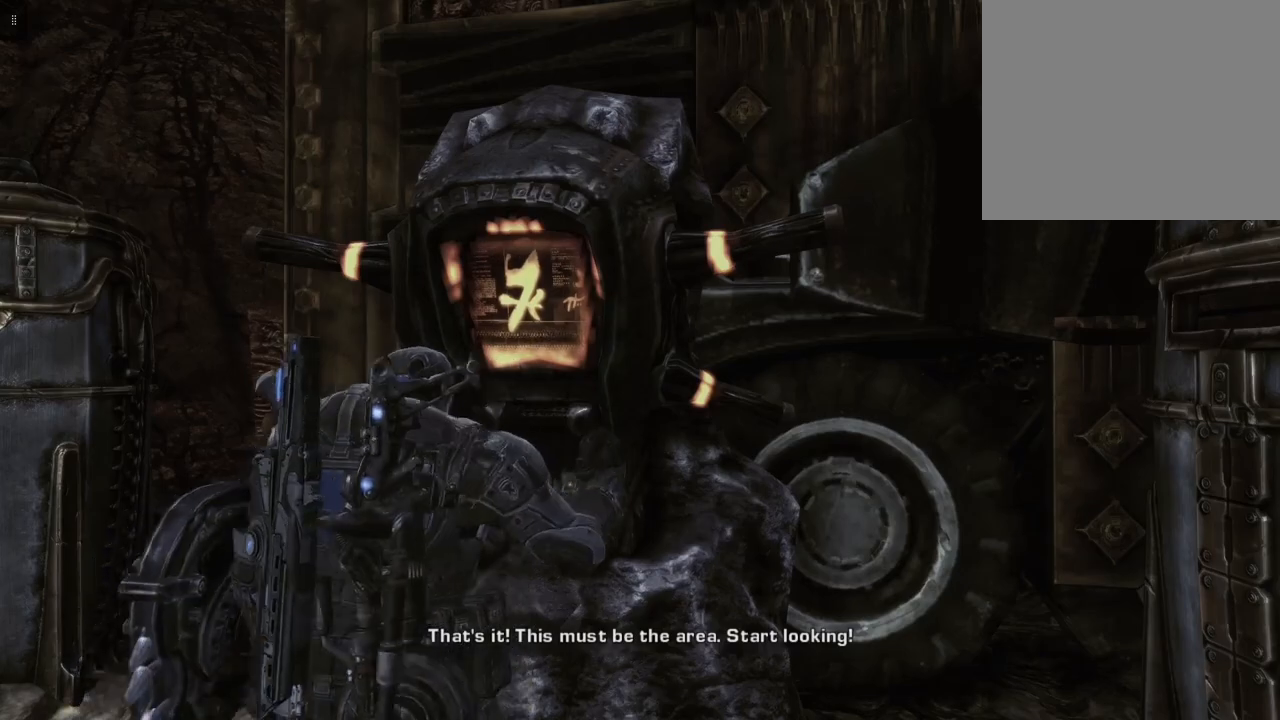
{"buttons": [], "left_stick": "down", "right_stick": "right", "events": [[333, "right_stick", "right"], [417, "left_stick", "down"]]}
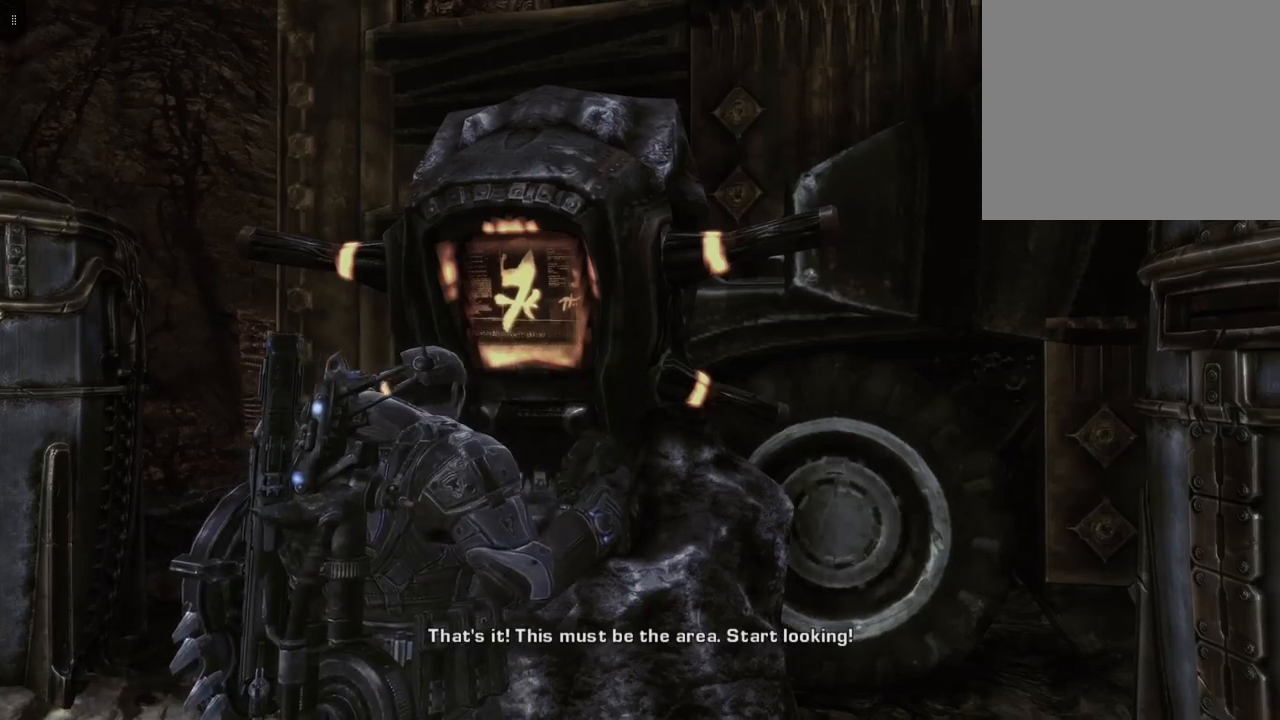
{"buttons": [], "left_stick": "down-right", "right_stick": "right", "events": [[317, "left_stick", "down-right"]]}
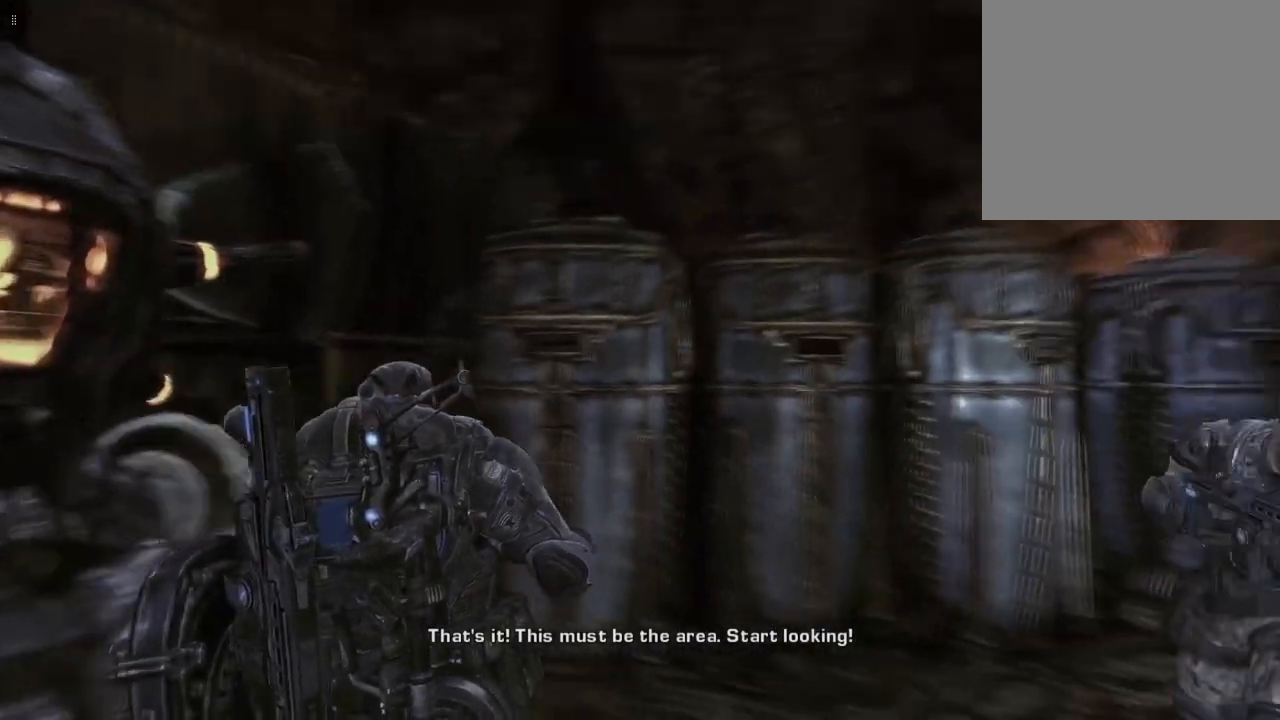
{"buttons": [], "left_stick": "center", "right_stick": "center", "events": [[67, "left_stick", "center"], [183, "right_stick", "center"]]}
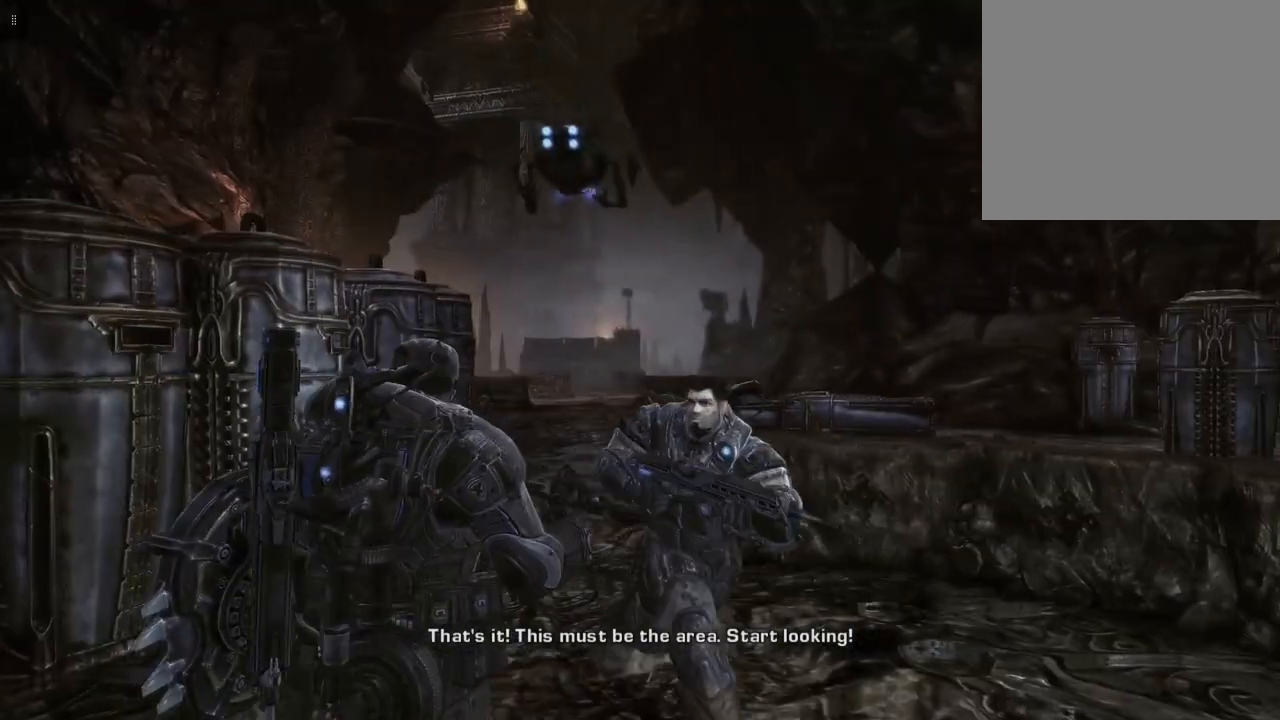
{"buttons": [], "left_stick": "center", "right_stick": "down-right", "events": [[100, "right_stick", "down-right"], [200, "left_stick", "right"], [367, "left_stick", "center"]]}
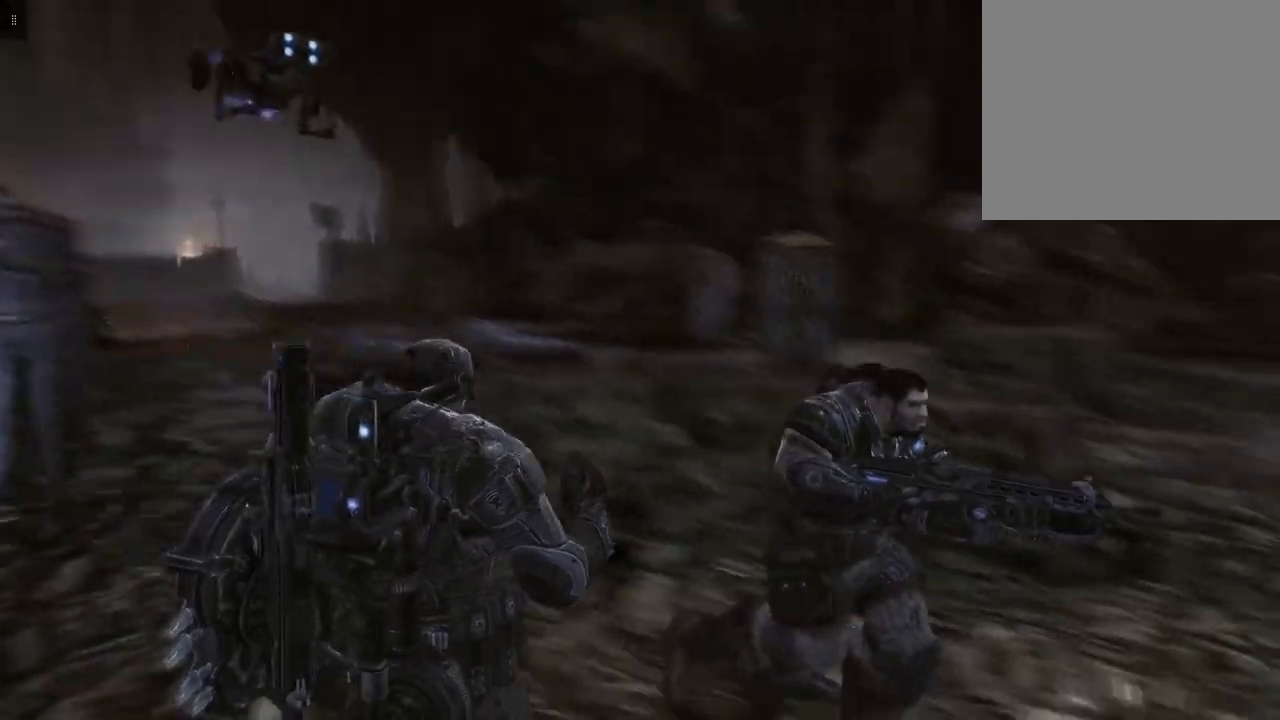
{"buttons": [], "left_stick": "center", "right_stick": "center", "events": [[67, "right_stick", "right"], [200, "right_stick", "center"]]}